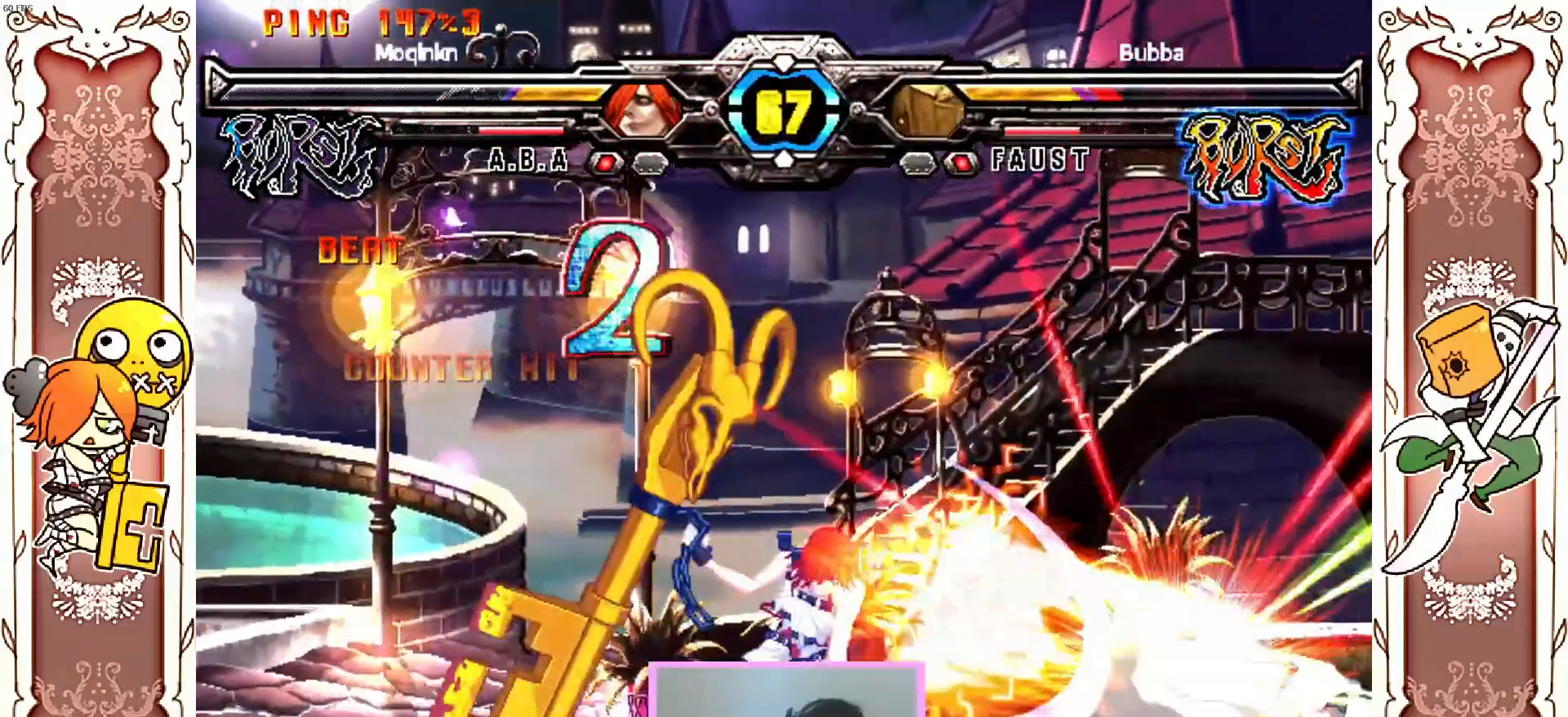
Gameplay with a controller (Xbox layout); each line is a JSON object with the inputs held at the frame after it (dt_ms = milliseconds from this image to that frame). "events" lists button and stick changes between this image and that frame as [ms after this image, input, new state], when the widget could be followed in between. Not read: L3 R3 right_stick.
{"dt_ms": 500, "buttons": [], "left_stick": "center", "events": [[33, "A", "up"], [50, "Y", "down"], [117, "DPAD_RIGHT", "up"], [117, "X", "up"], [117, "Y", "up"], [450, "Y", "down"], [483, "Y", "up"]]}
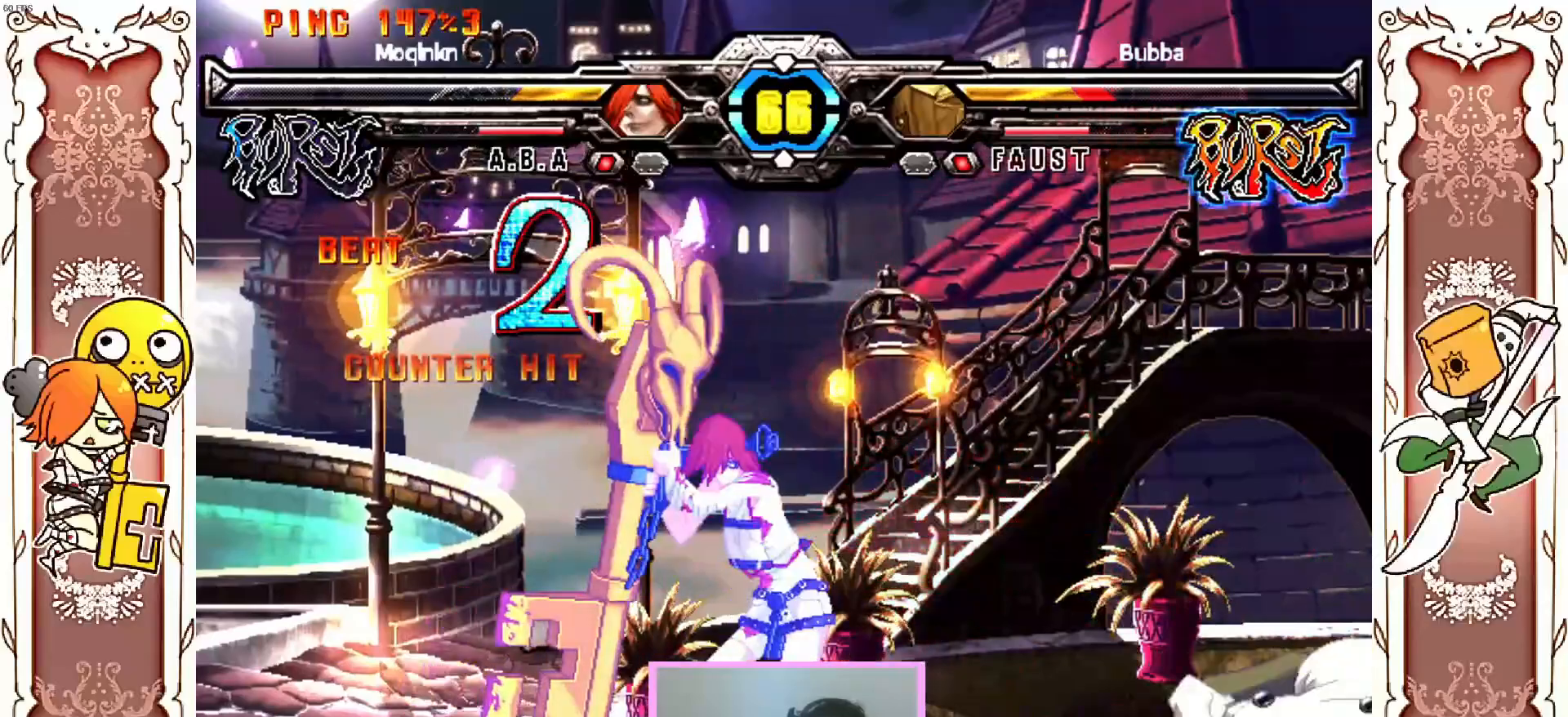
{"dt_ms": 500, "buttons": [], "left_stick": "center", "events": [[267, "DPAD_RIGHT", "down"], [333, "DPAD_RIGHT", "up"], [350, "X", "down"], [400, "DPAD_RIGHT", "down"], [400, "X", "up"], [450, "DPAD_RIGHT", "up"]]}
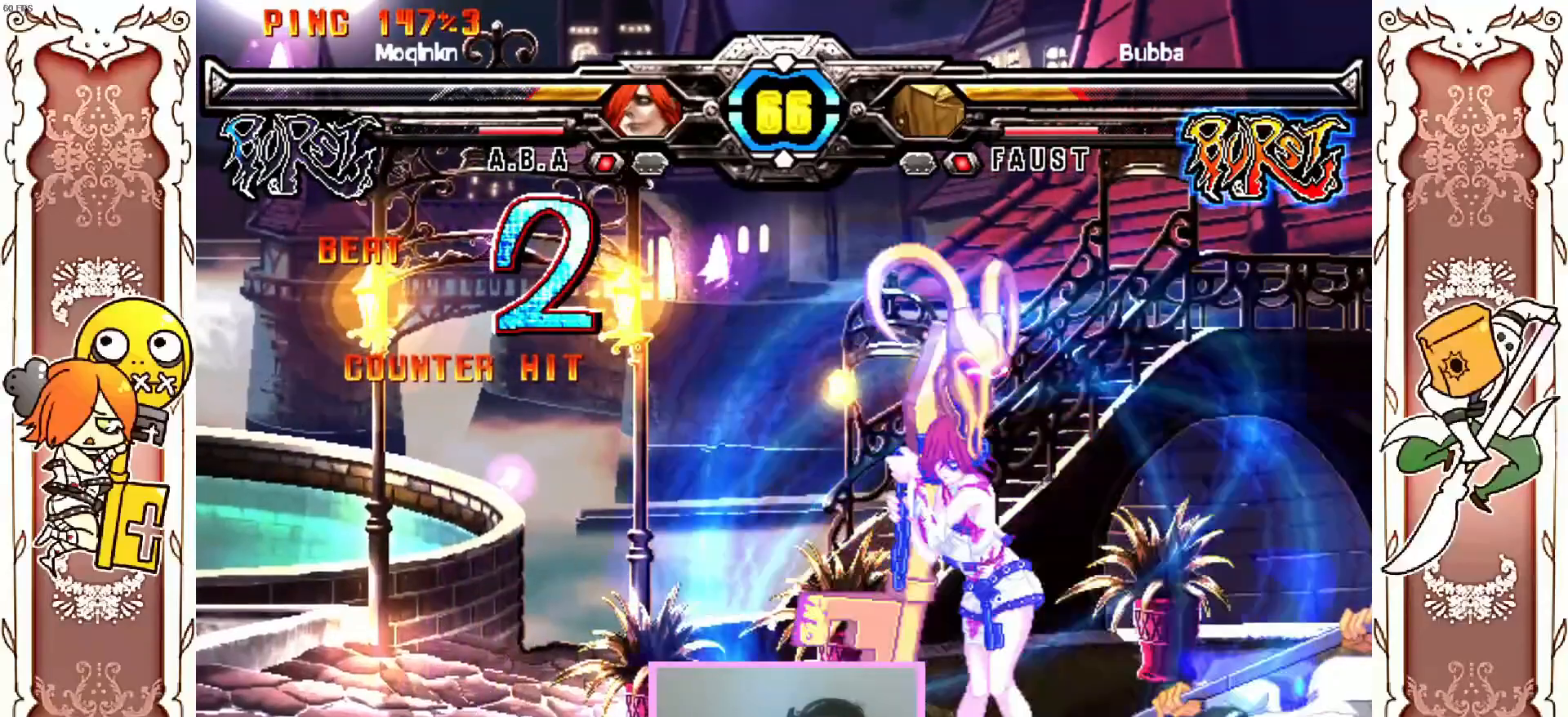
{"dt_ms": 500, "buttons": [], "left_stick": "center", "events": [[17, "DPAD_RIGHT", "down"], [17, "R2", "down"], [33, "R2", "up"], [117, "DPAD_RIGHT", "up"], [367, "Y", "down"], [467, "Y", "up"]]}
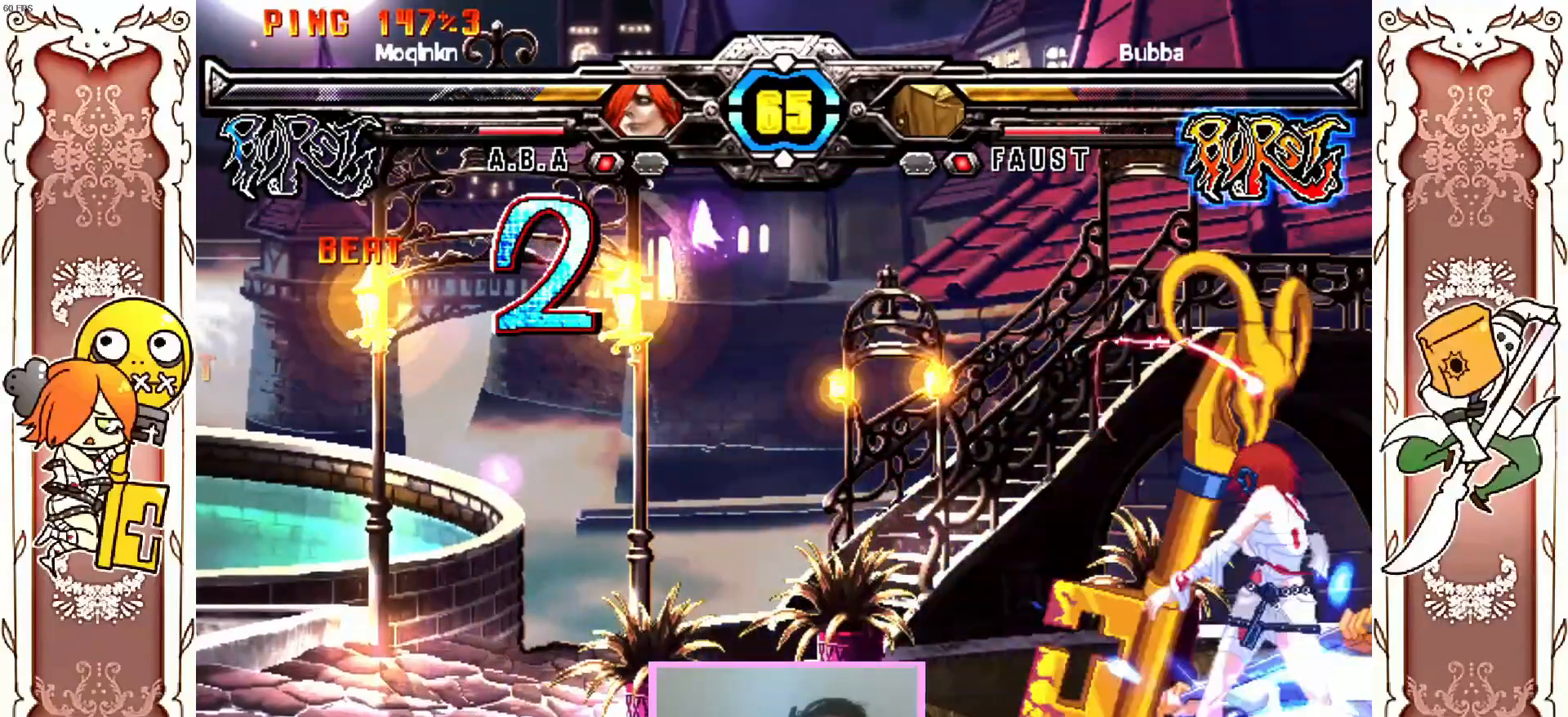
{"dt_ms": 500, "buttons": [], "left_stick": "center", "events": [[200, "R1", "down"], [317, "R1", "up"]]}
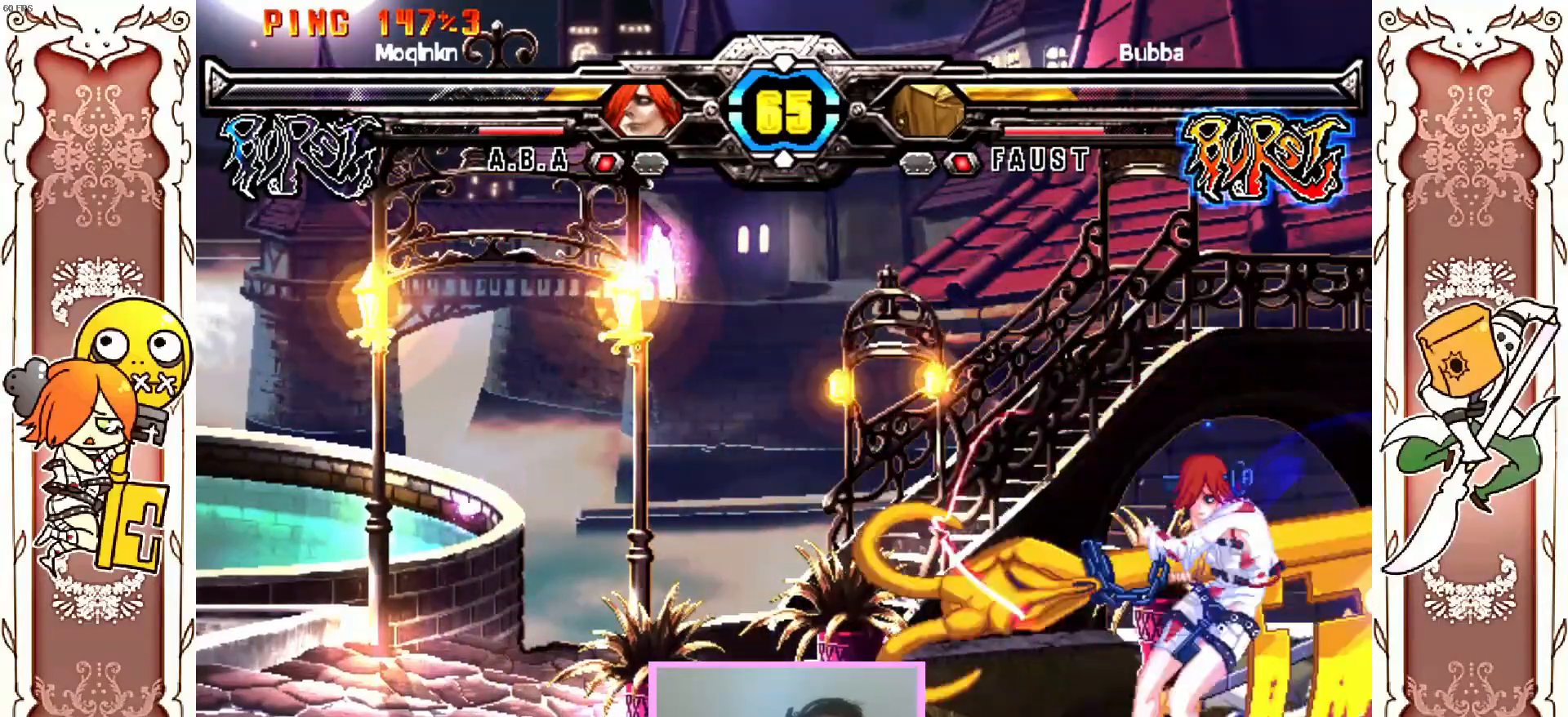
{"dt_ms": 500, "buttons": [], "left_stick": "center"}
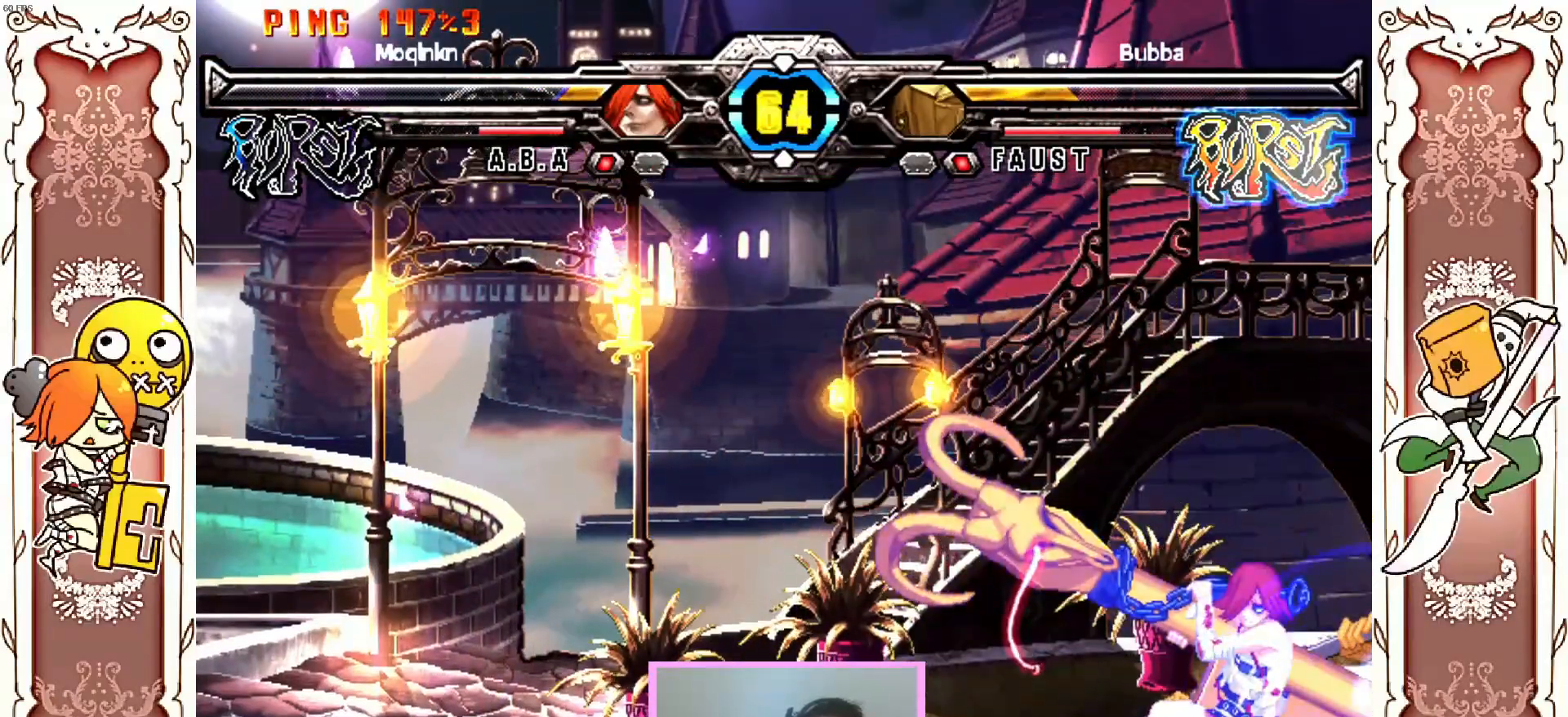
{"dt_ms": 500, "buttons": [], "left_stick": "center", "events": [[50, "X", "down"], [150, "X", "up"]]}
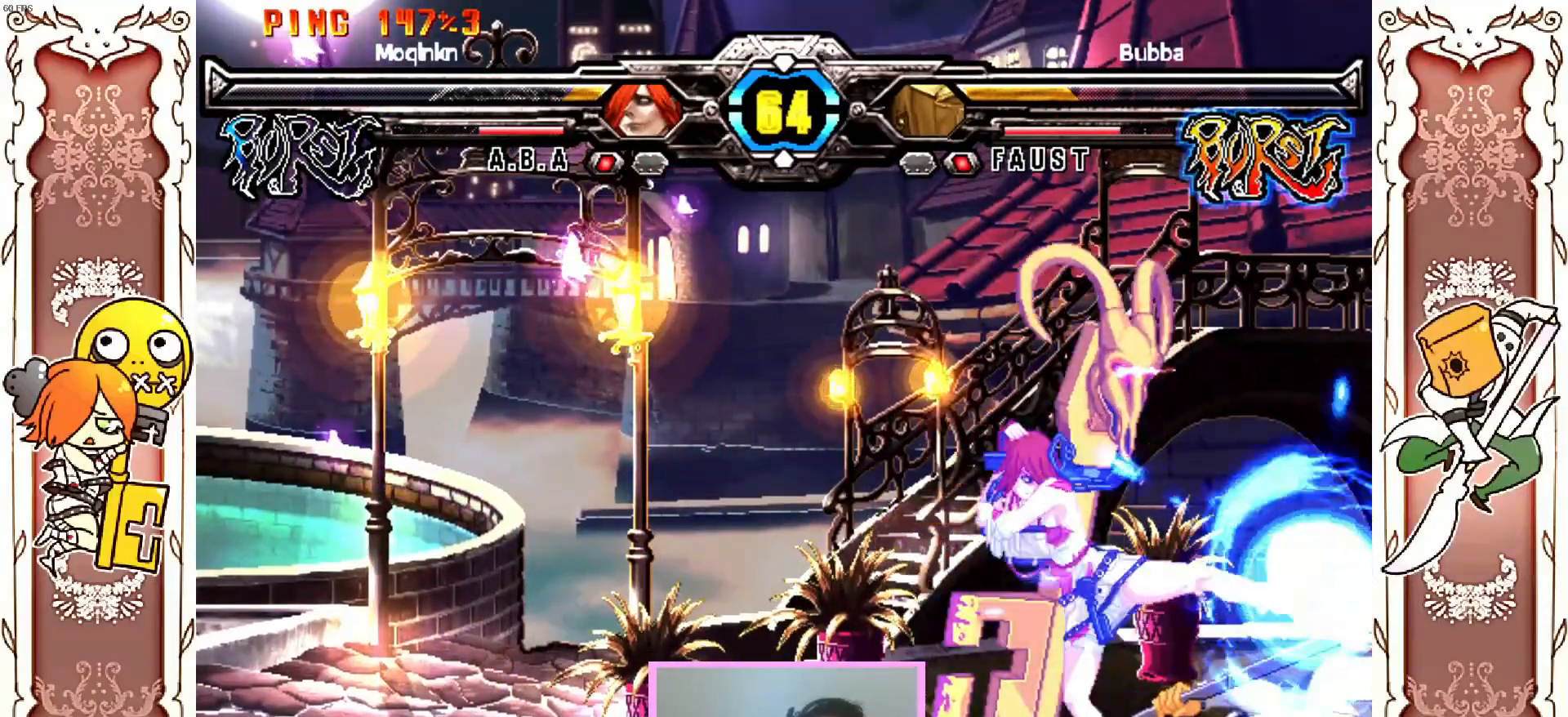
{"dt_ms": 500, "buttons": [], "left_stick": "center", "events": [[217, "X", "down"], [283, "X", "up"], [367, "R1", "down"], [417, "R1", "up"]]}
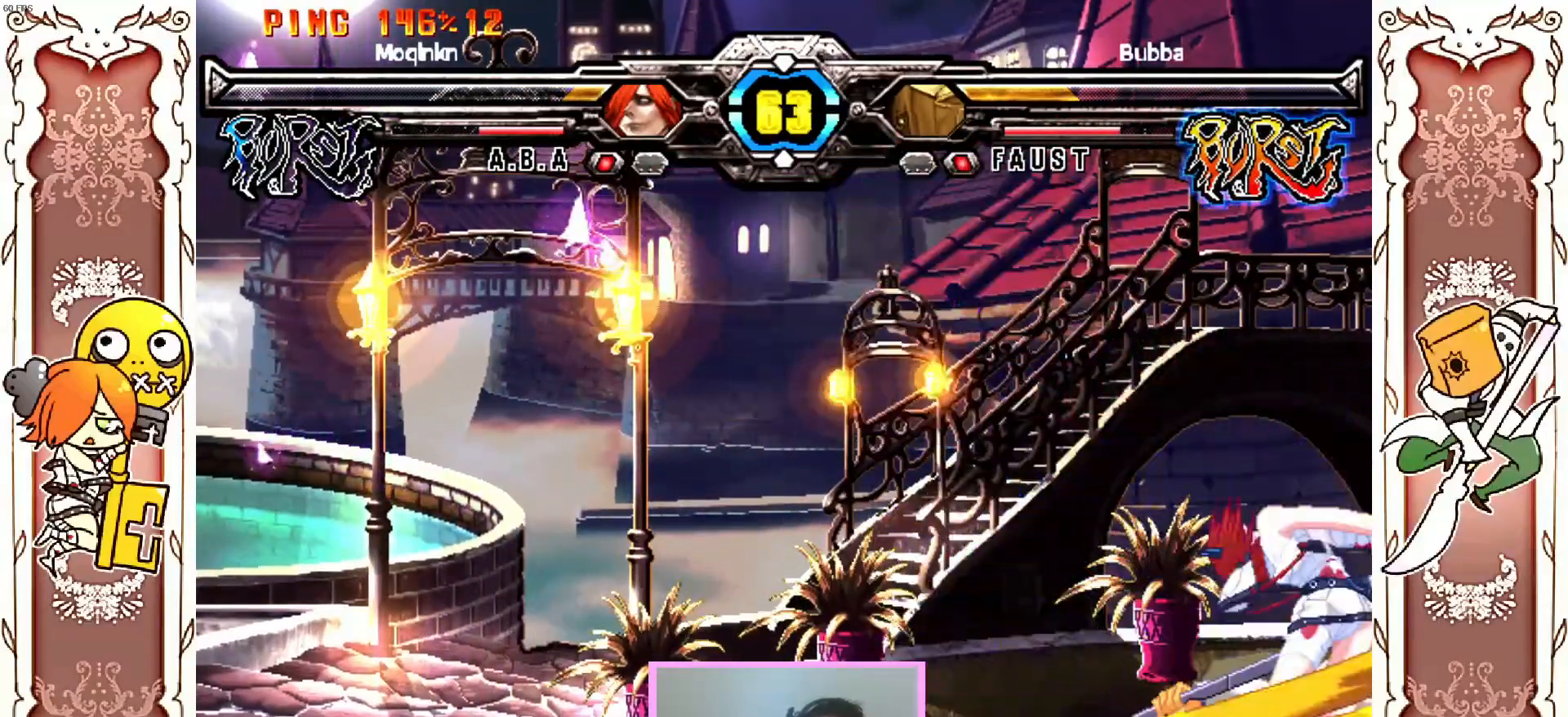
{"dt_ms": 500, "buttons": [], "left_stick": "center"}
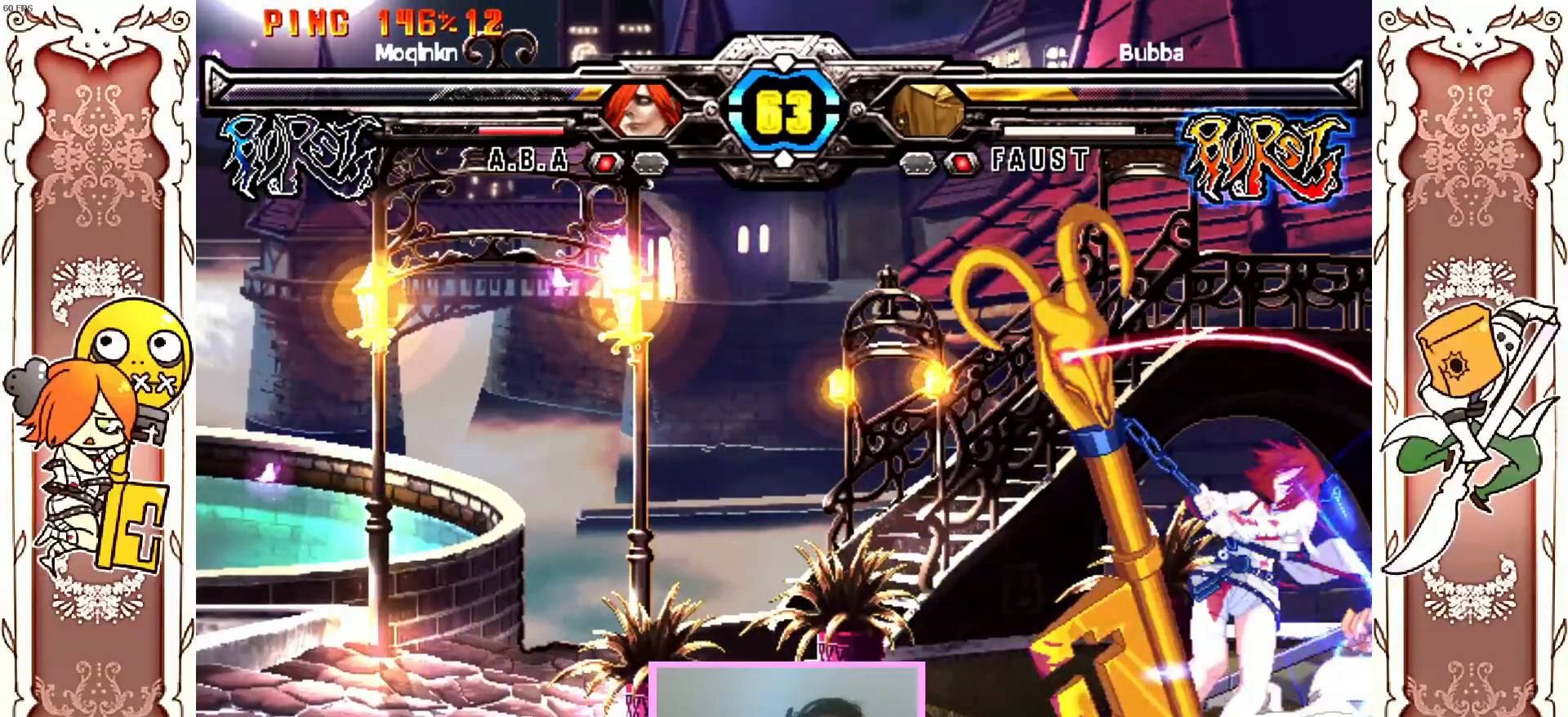
{"dt_ms": 500, "buttons": [], "left_stick": "center", "events": [[50, "R1", "down"], [117, "R1", "up"]]}
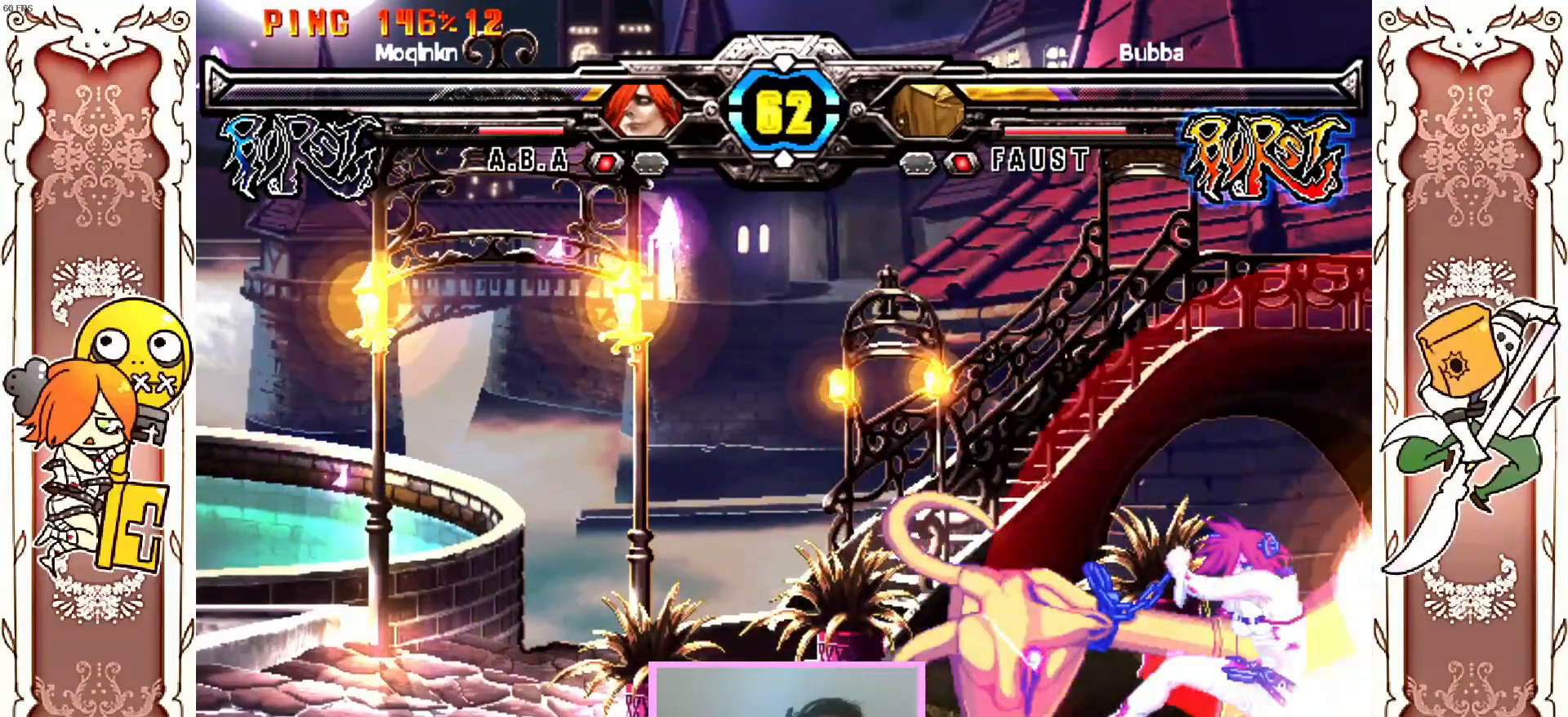
{"dt_ms": 500, "buttons": [], "left_stick": "center", "events": []}
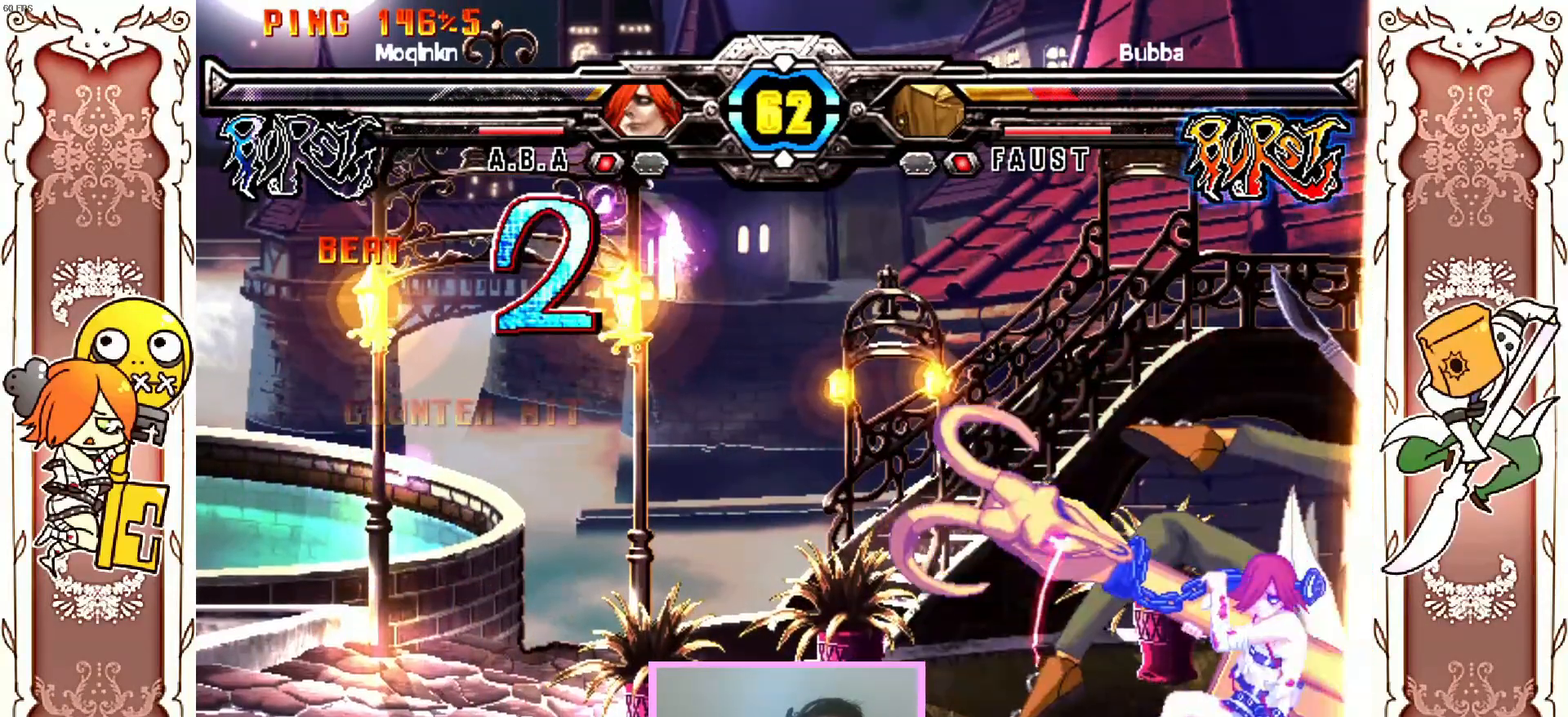
{"dt_ms": 500, "buttons": [], "left_stick": "center", "events": [[283, "Y", "down"], [333, "Y", "up"]]}
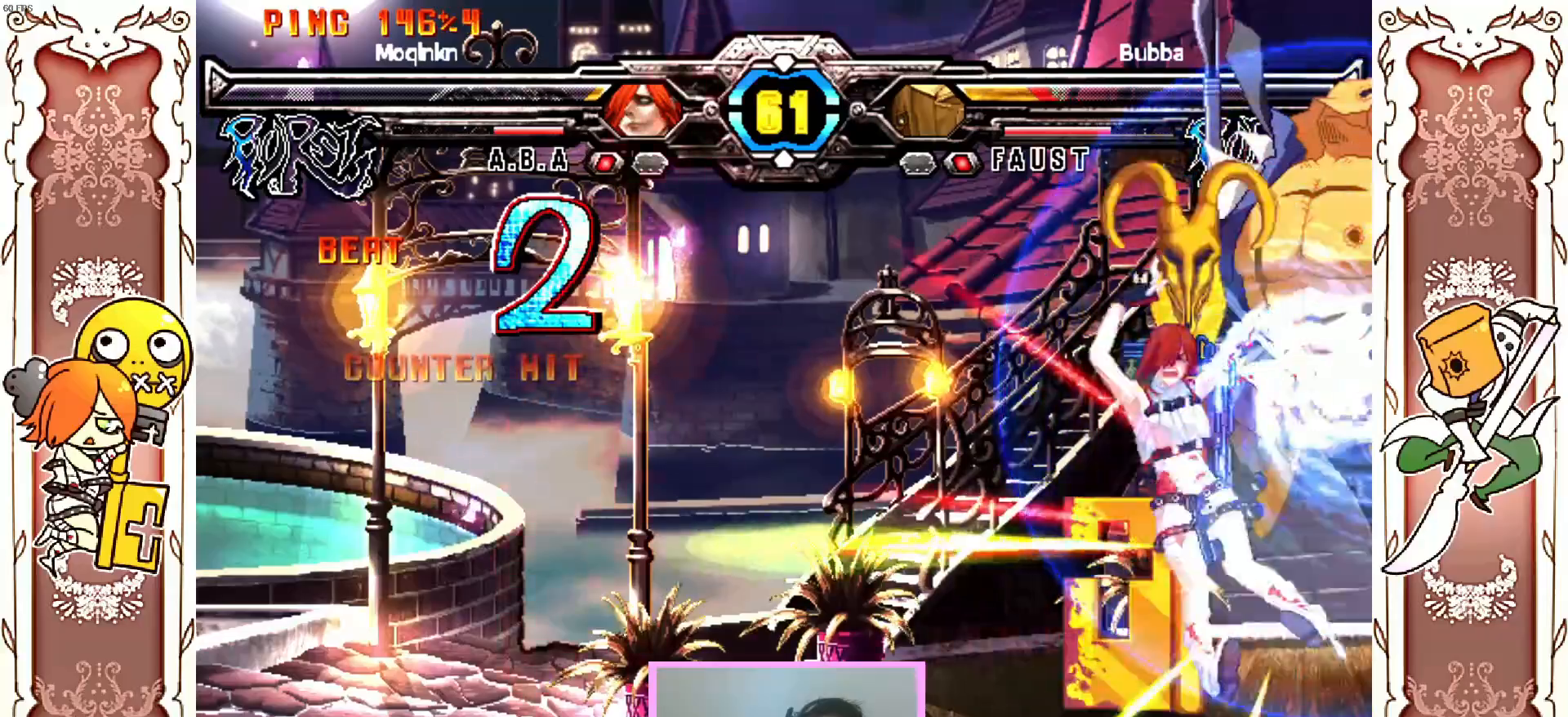
{"dt_ms": 500, "buttons": [], "left_stick": "center", "events": [[83, "R1", "down"], [133, "R1", "up"], [217, "Y", "down"], [267, "X", "down"], [267, "Y", "up"], [317, "Y", "down"], [333, "A", "down"], [383, "A", "up"], [383, "Y", "up"], [417, "X", "up"]]}
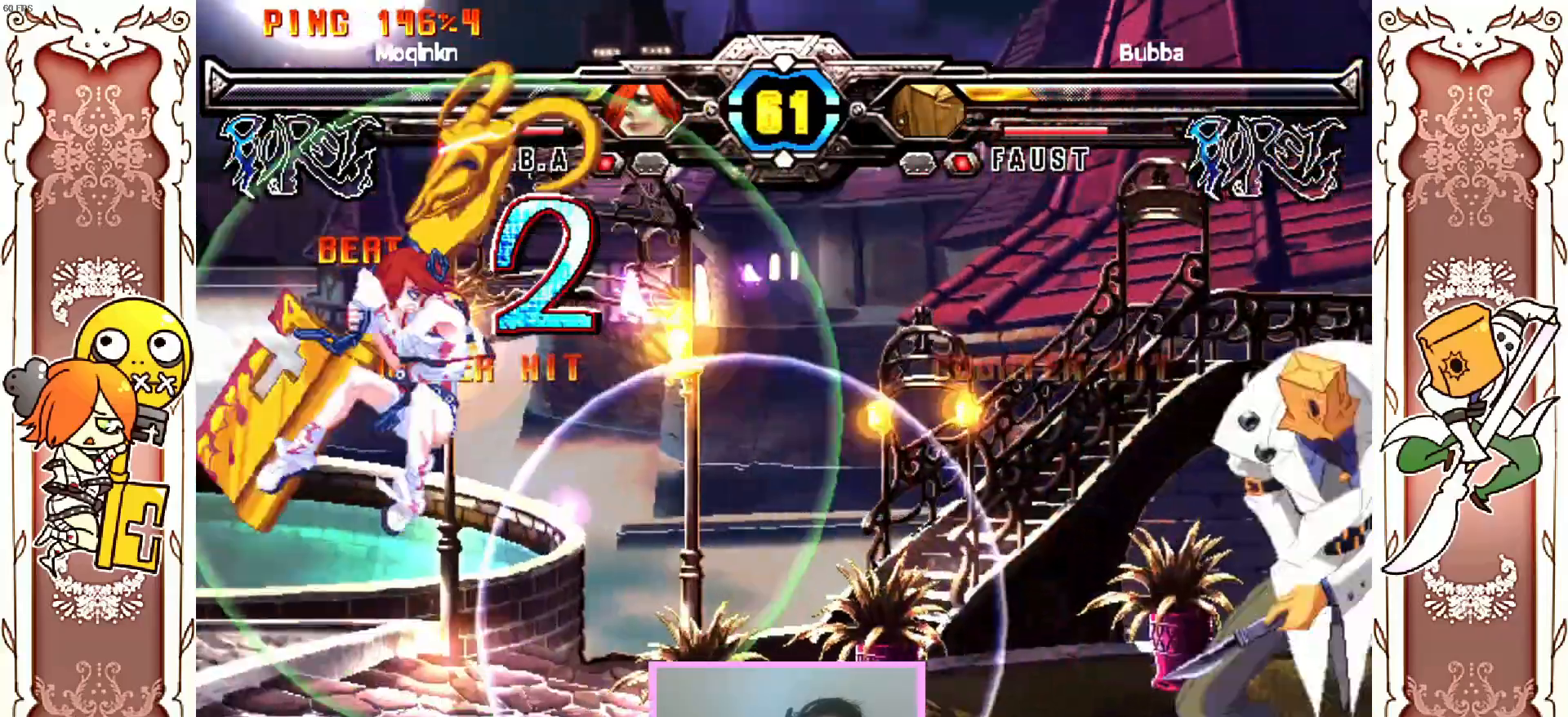
{"dt_ms": 500, "buttons": [], "left_stick": "center", "events": []}
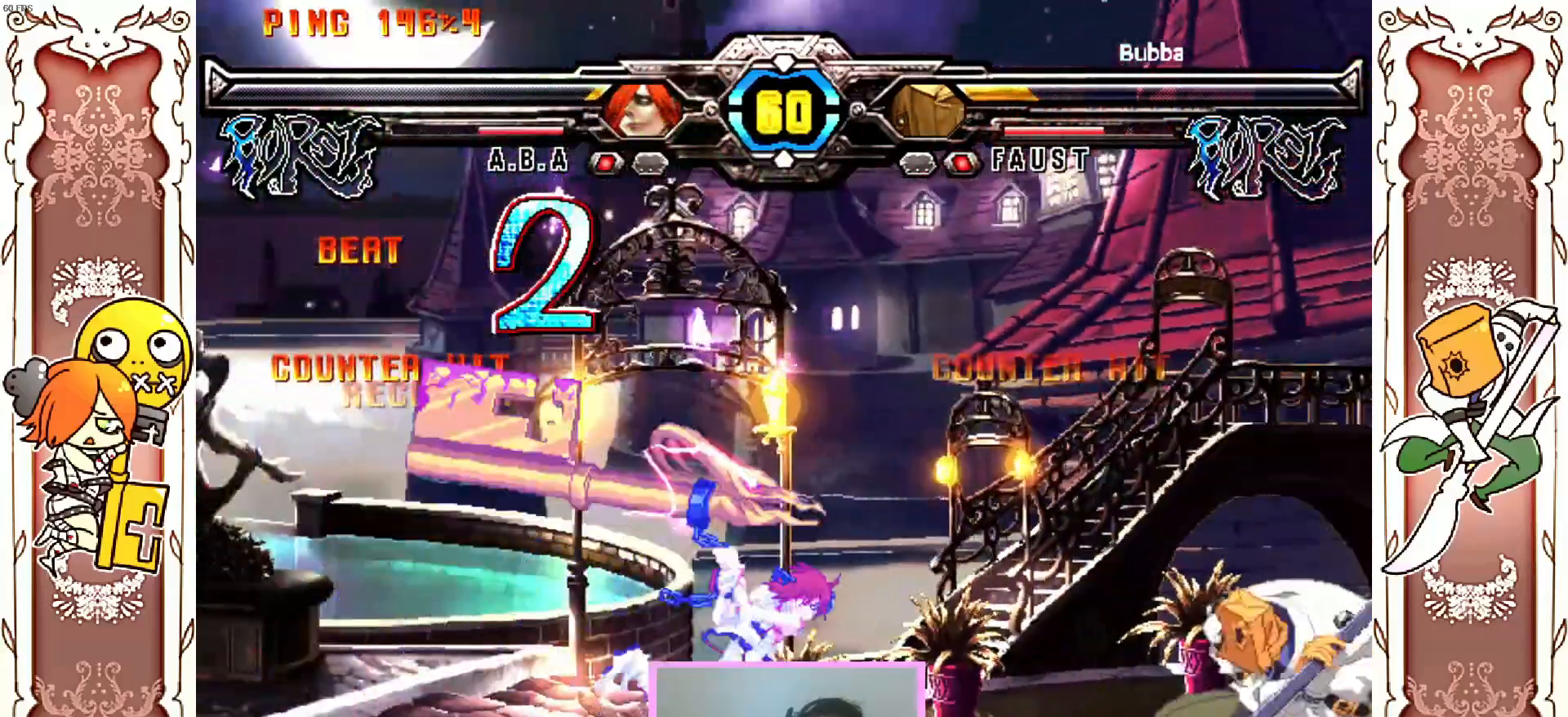
{"dt_ms": 1000, "buttons": [], "left_stick": "center"}
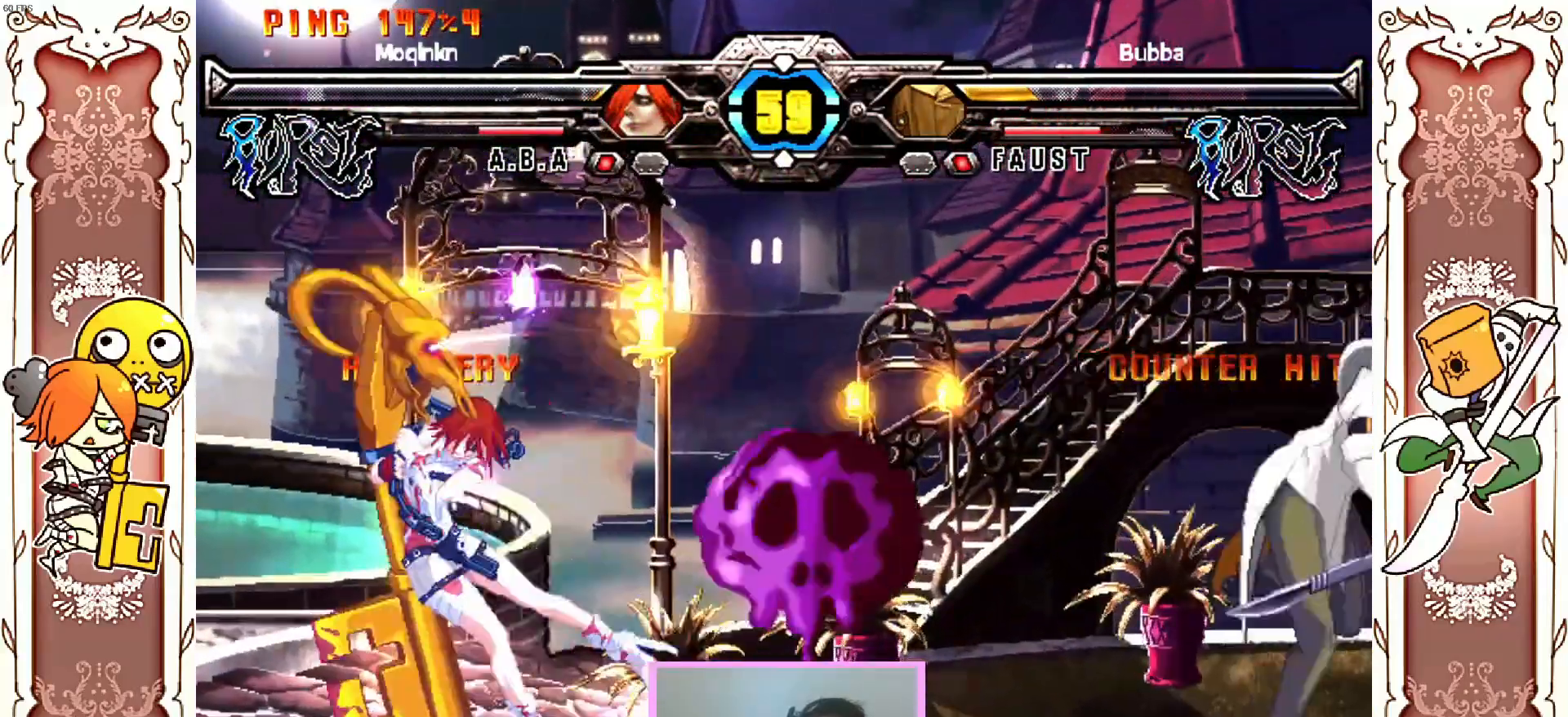
{"dt_ms": 500, "buttons": [], "left_stick": "center", "events": []}
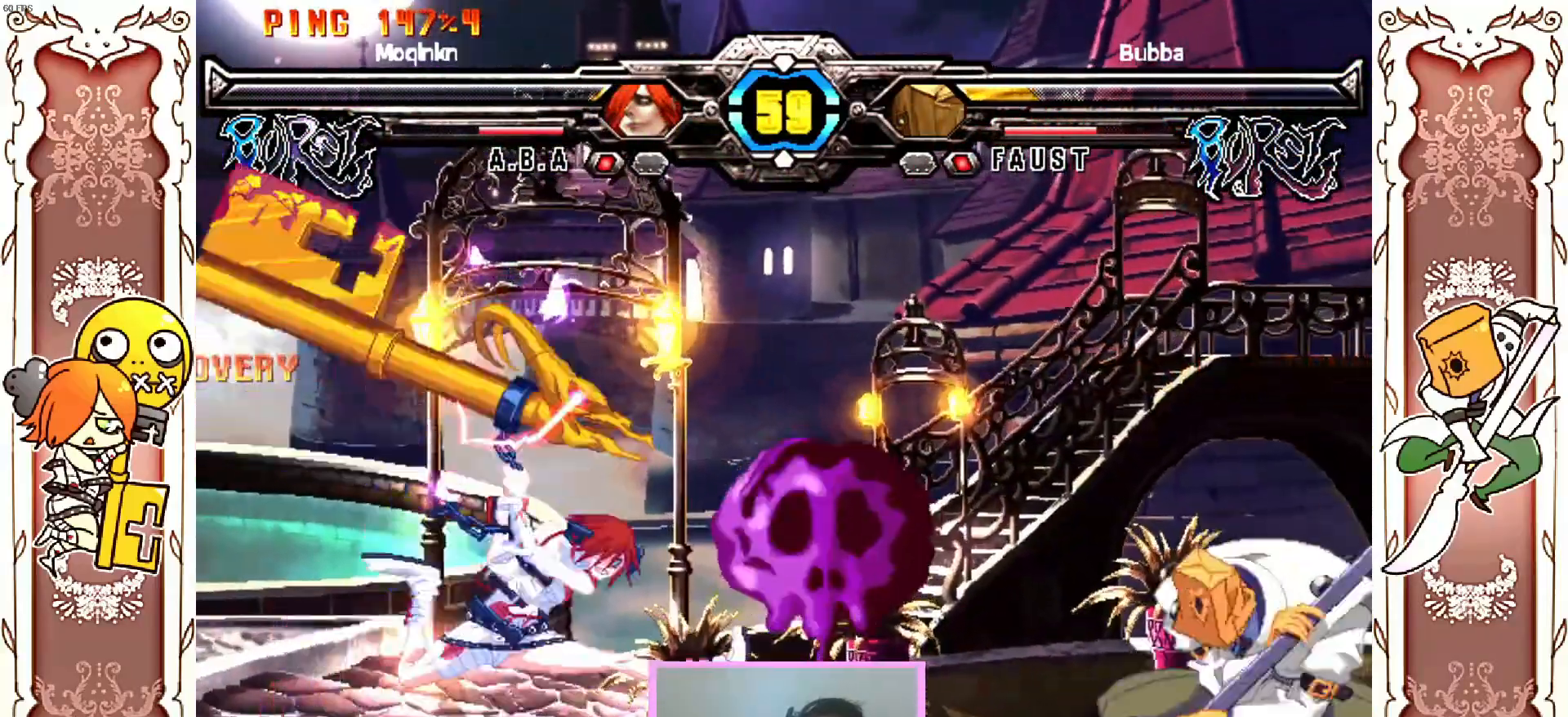
{"dt_ms": 500, "buttons": ["X"], "left_stick": "center"}
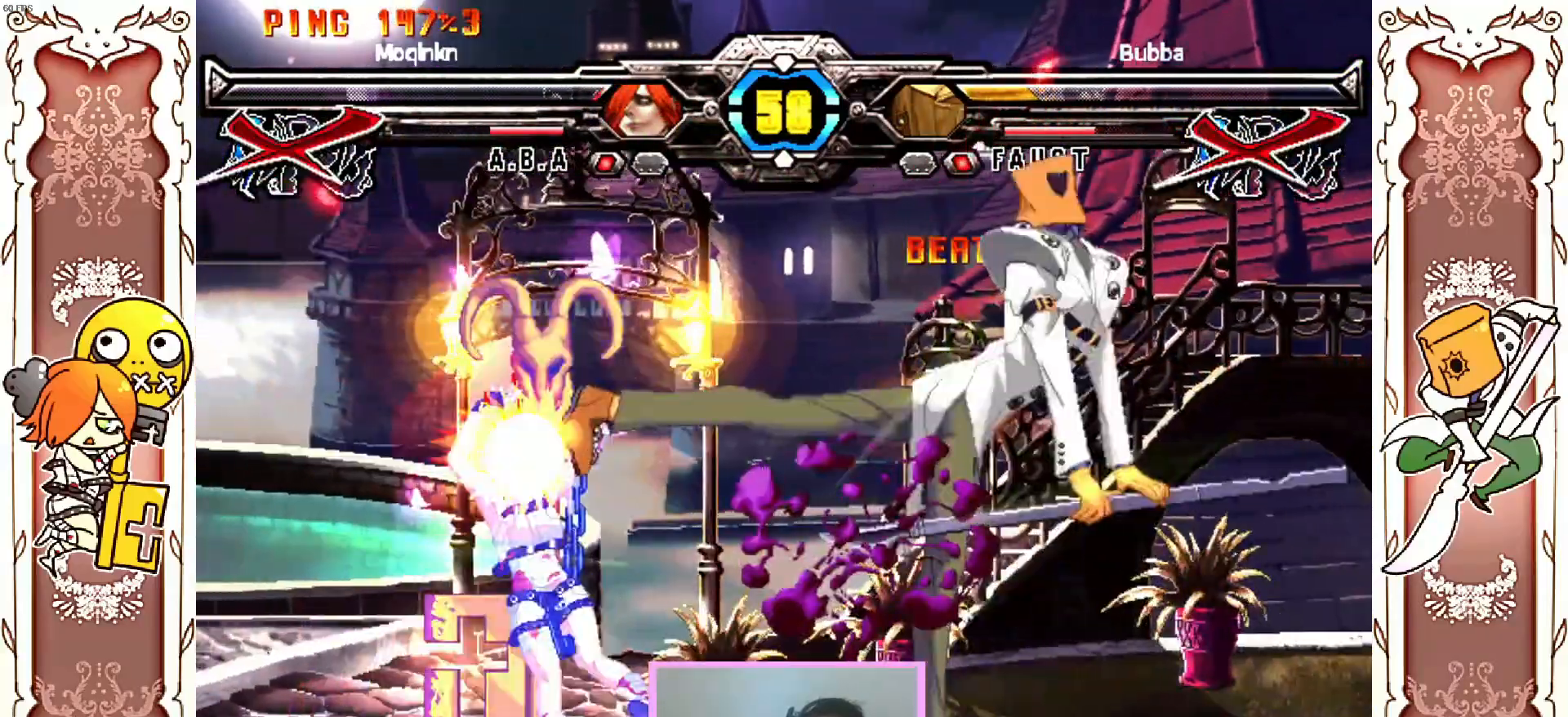
{"dt_ms": 500, "buttons": ["Y"], "left_stick": "center", "events": [[17, "X", "up"], [417, "X", "down"], [417, "Y", "down"], [483, "X", "up"]]}
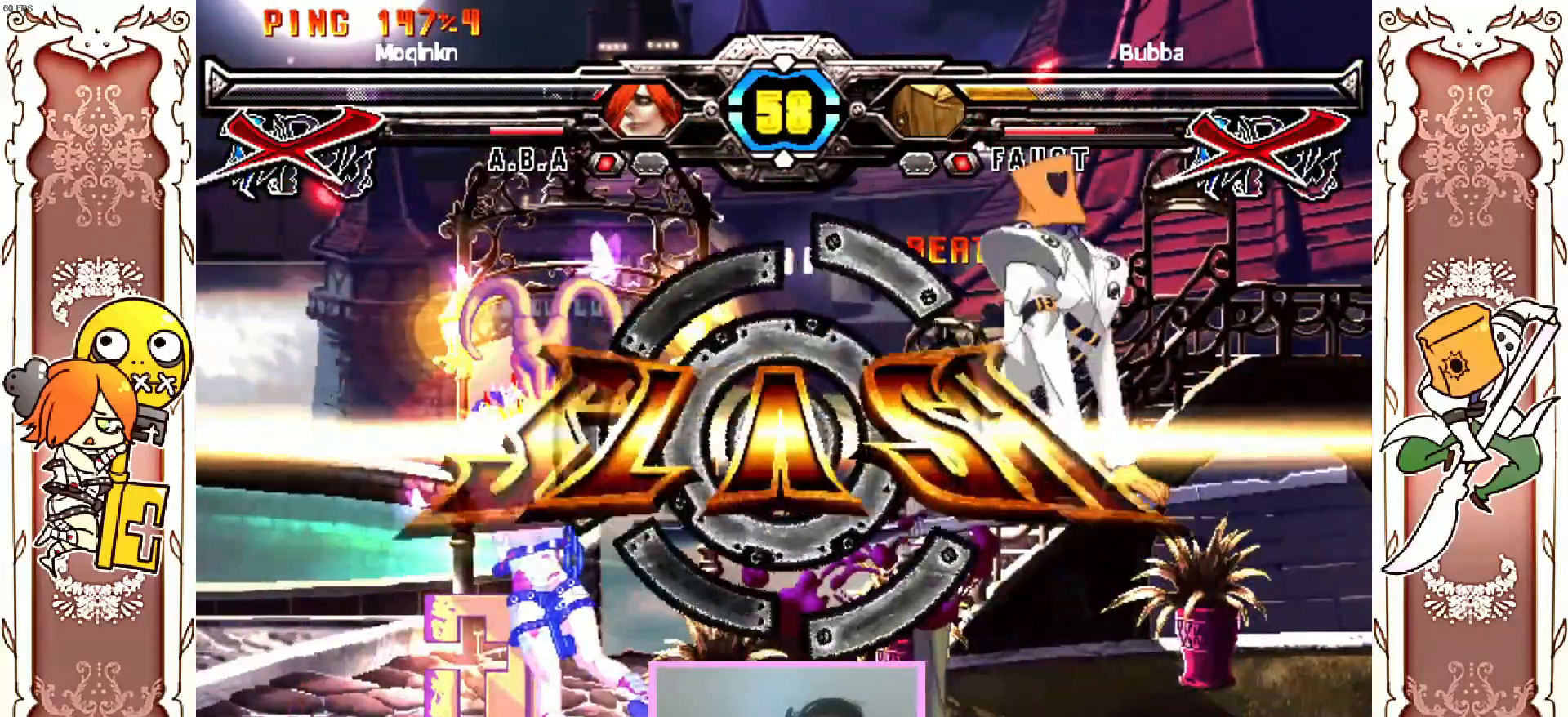
{"dt_ms": 500, "buttons": ["X", "Y"], "left_stick": "center", "events": [[17, "Y", "up"], [83, "A", "down"], [100, "X", "down"], [150, "A", "up"], [183, "X", "up"], [317, "A", "down"], [317, "X", "down"], [333, "Y", "down"], [350, "R2", "down"], [367, "R2", "up"], [433, "A", "up"]]}
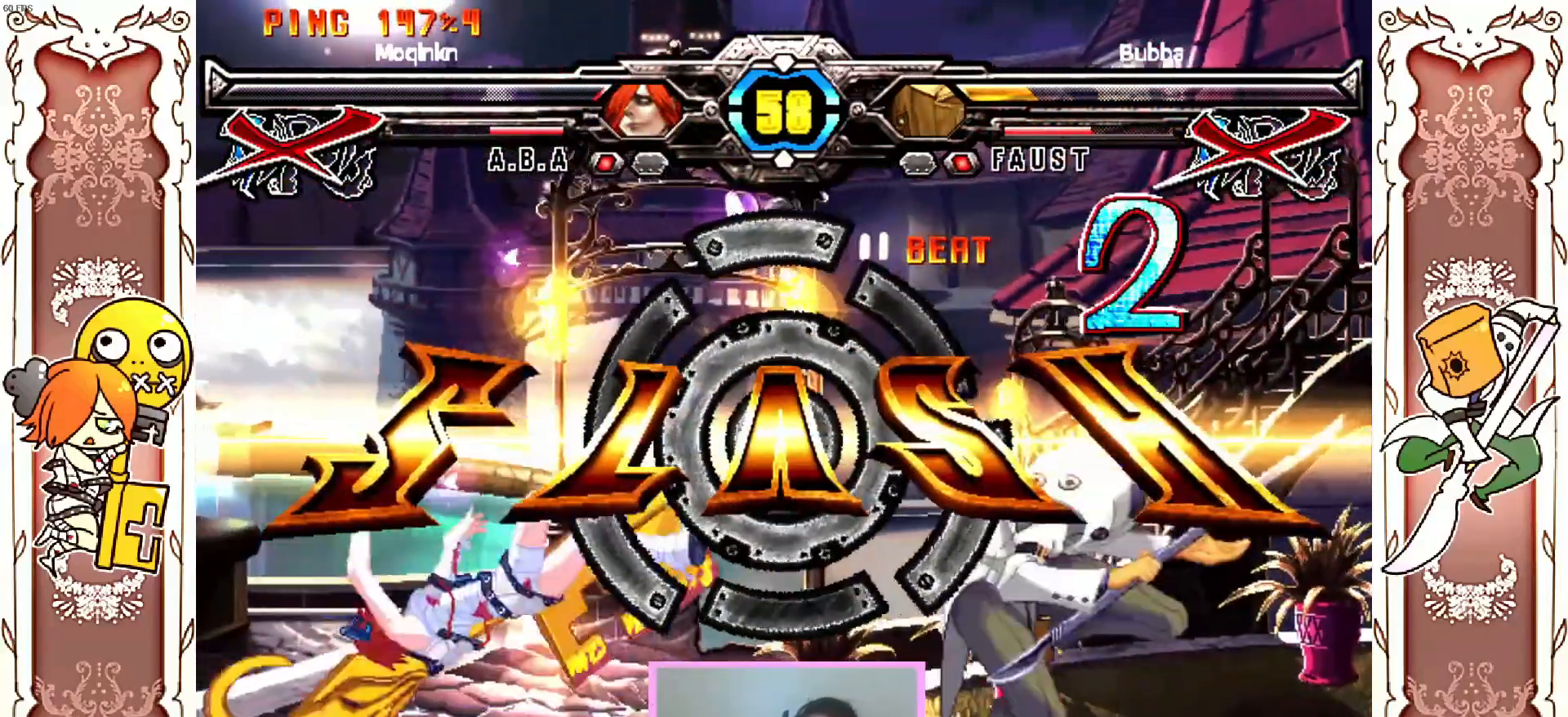
{"dt_ms": 500, "buttons": [], "left_stick": "center", "events": [[50, "X", "up"], [83, "Y", "up"], [117, "R2", "down"], [217, "R2", "up"]]}
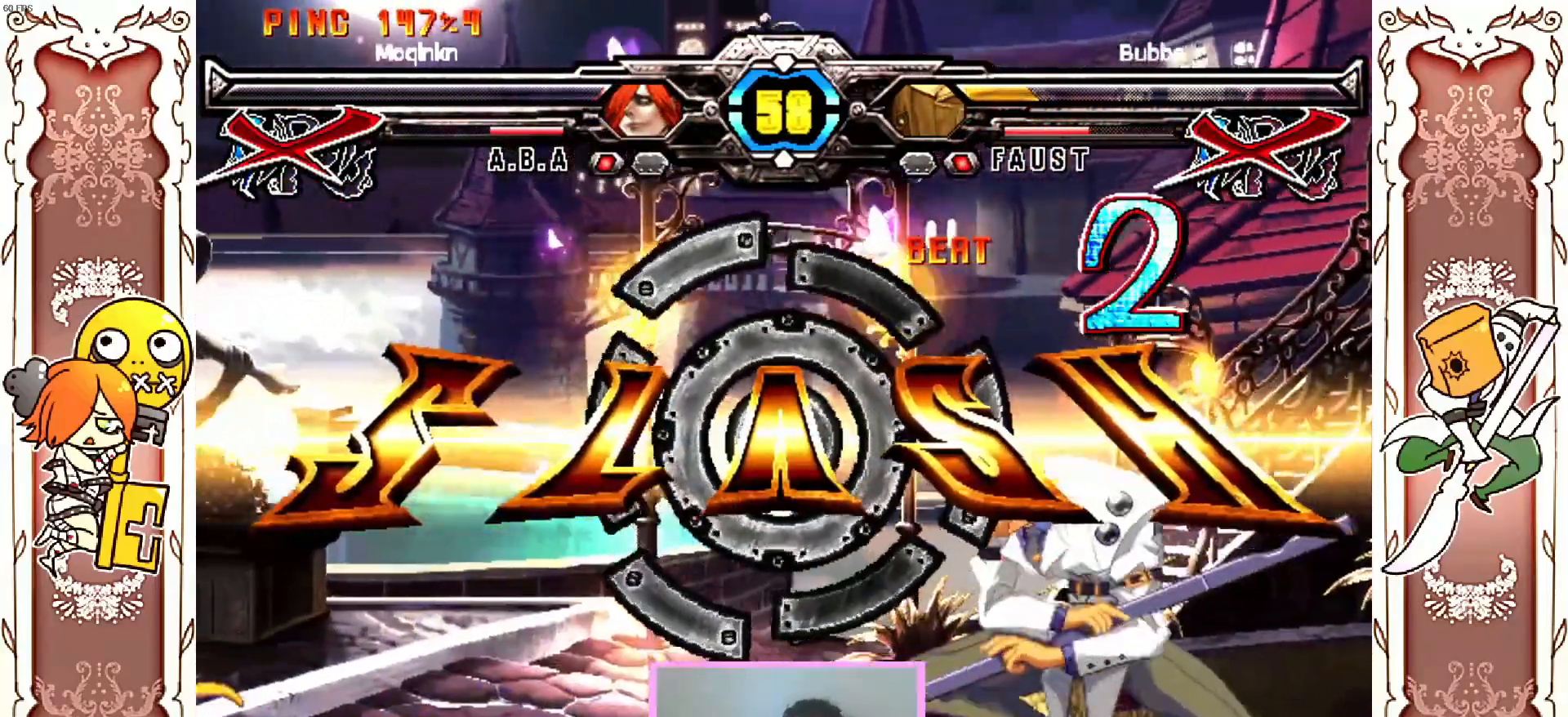
{"dt_ms": 500, "buttons": ["A"], "left_stick": "center", "events": [[367, "A", "down"], [383, "A", "up"], [417, "A", "down"]]}
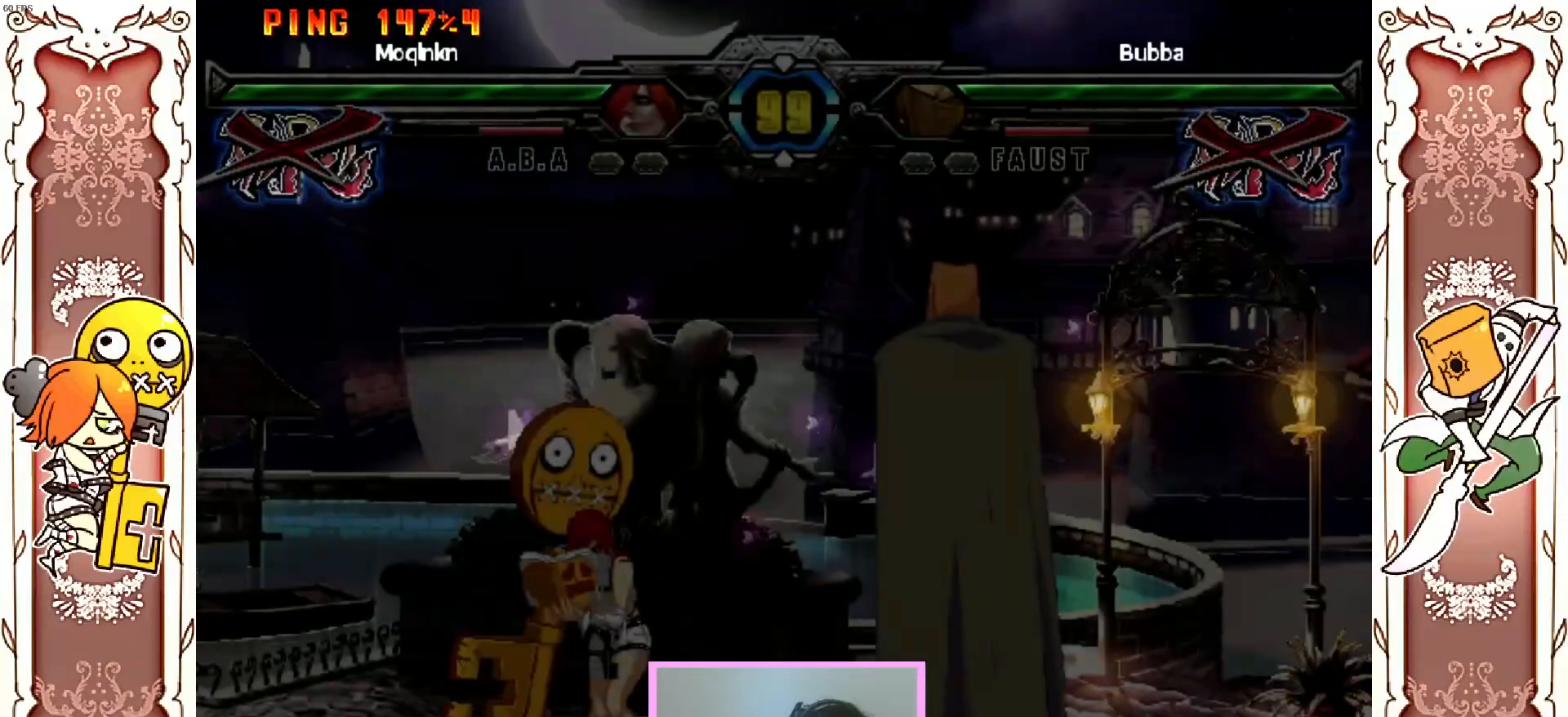
{"dt_ms": 500, "buttons": ["A"], "left_stick": "center", "events": [[367, "A", "up"], [500, "A", "down"]]}
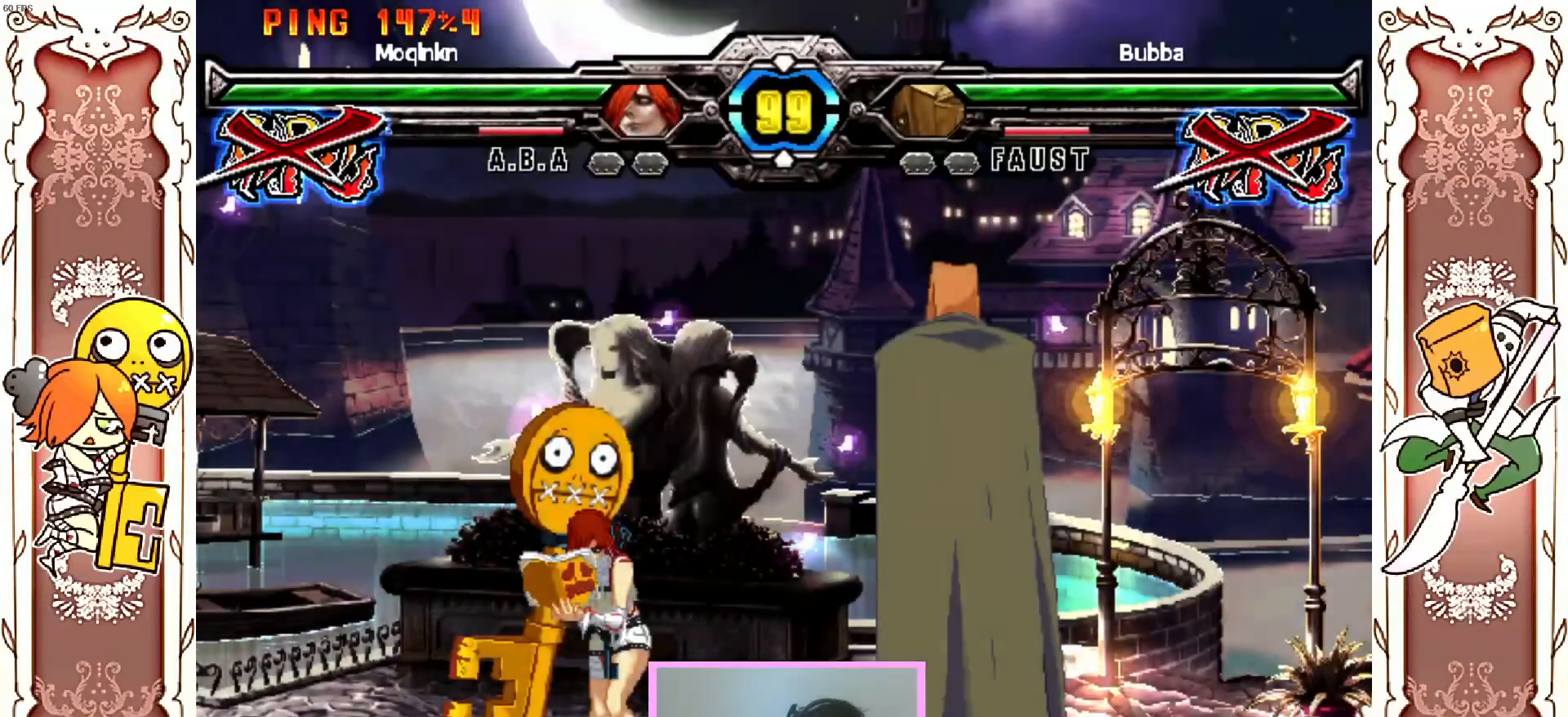
{"dt_ms": 500, "buttons": [], "left_stick": "center", "events": [[67, "A", "up"], [117, "A", "down"], [133, "X", "down"], [217, "X", "up"], [317, "A", "up"], [333, "START", "down"], [467, "START", "up"]]}
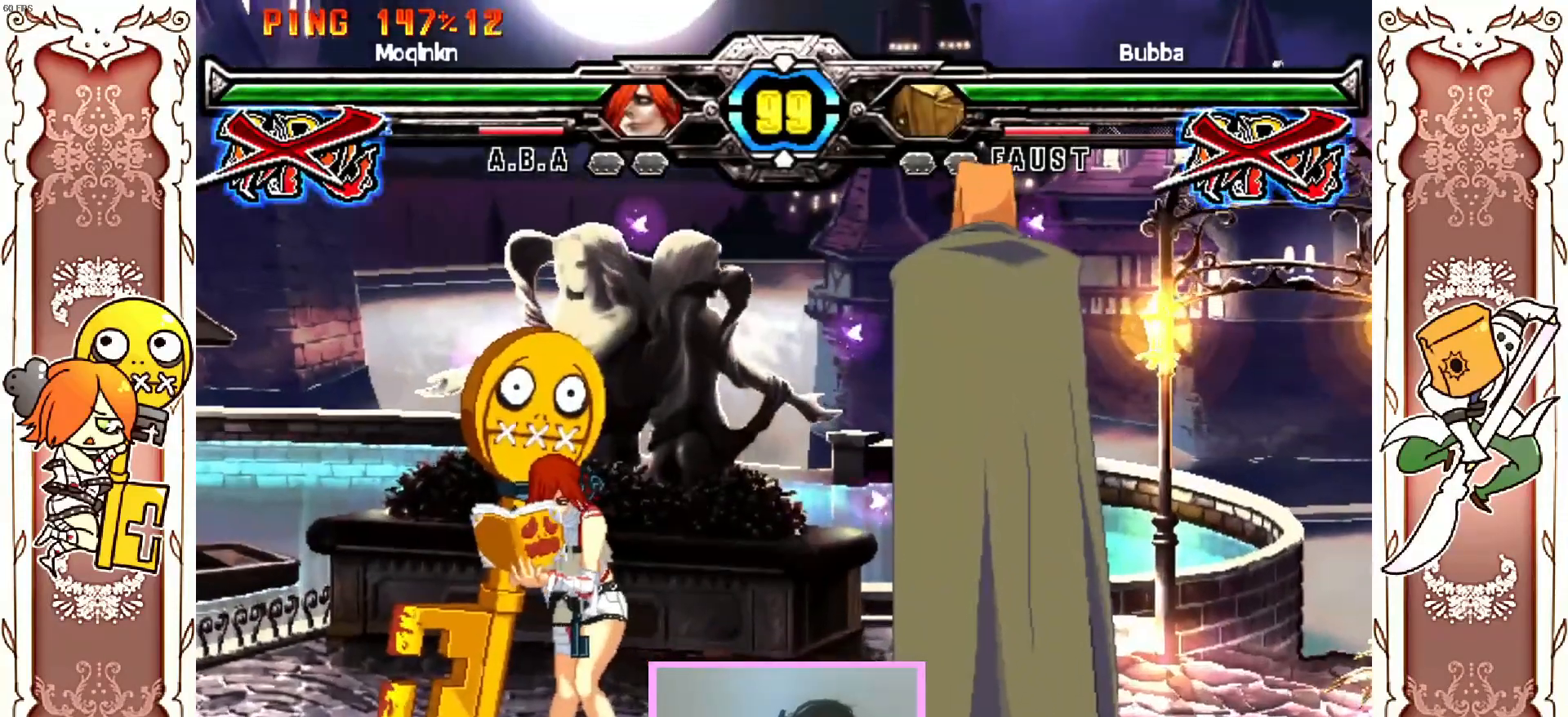
{"dt_ms": 500, "buttons": ["START"], "left_stick": "center", "events": [[117, "START", "down"], [167, "START", "up"], [267, "START", "down"], [367, "START", "up"], [467, "START", "down"]]}
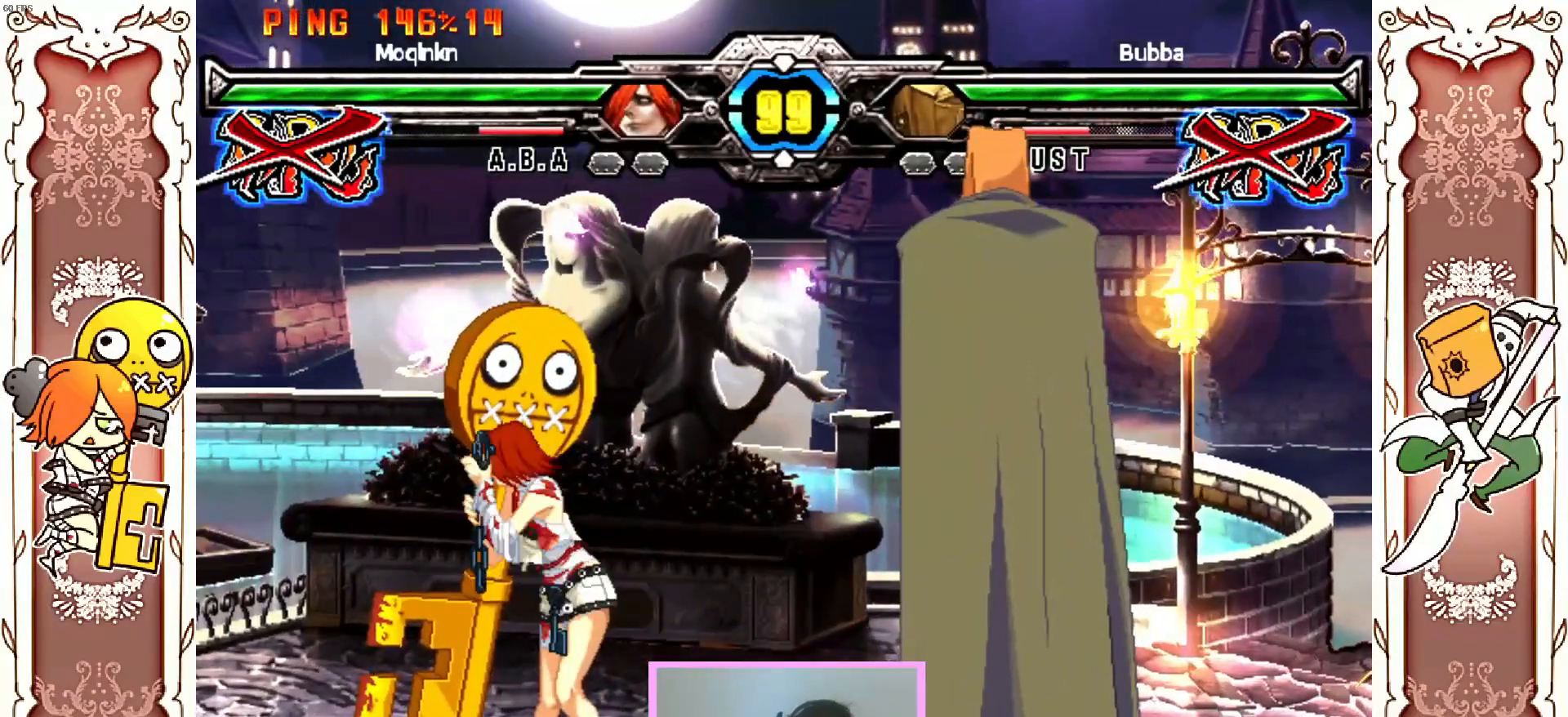
{"dt_ms": 1000, "buttons": ["START"], "left_stick": "center"}
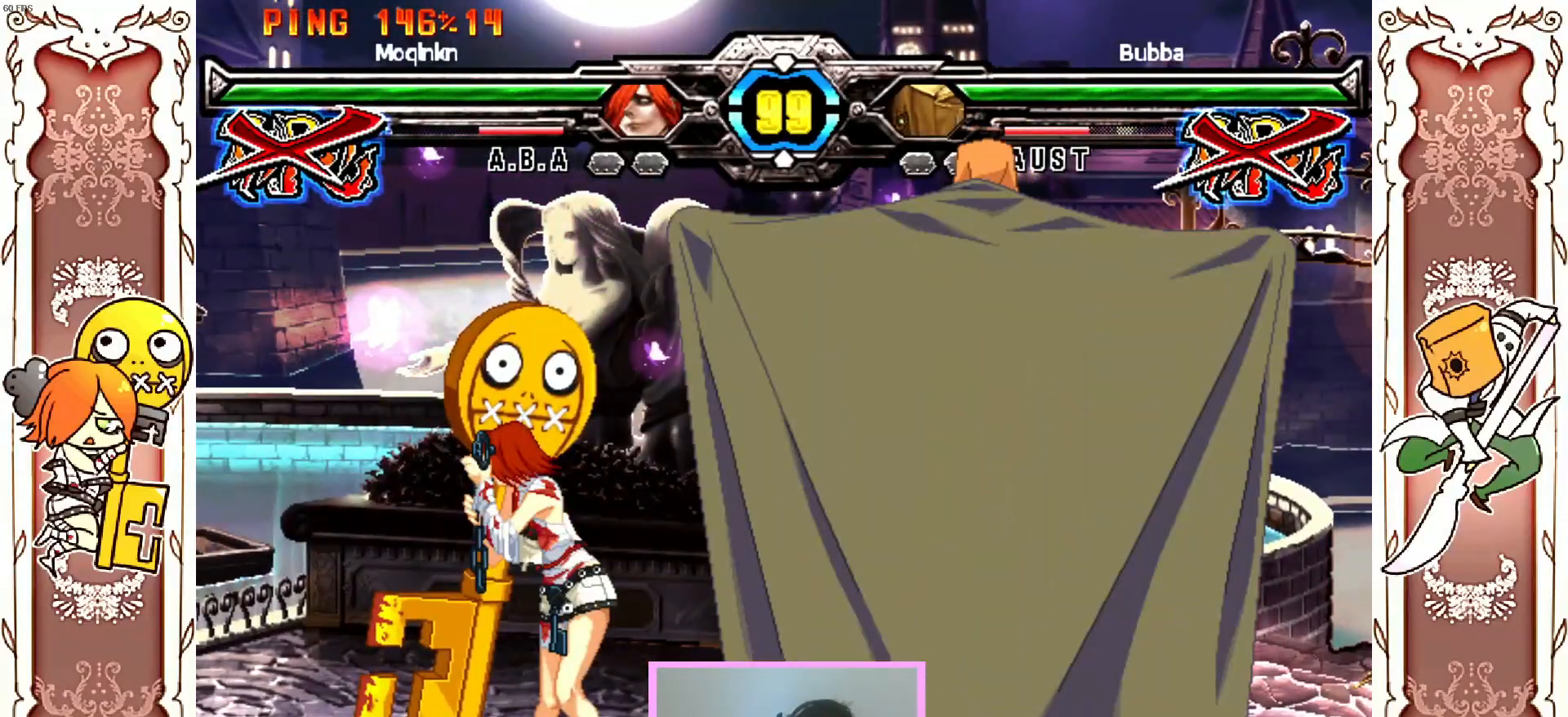
{"dt_ms": 500, "buttons": ["A"], "left_stick": "center", "events": [[33, "START", "up"], [50, "A", "down"], [133, "START", "down"], [183, "A", "up"], [217, "START", "up"], [250, "A", "down"], [333, "START", "down"], [367, "A", "up"], [417, "START", "up"], [450, "A", "down"]]}
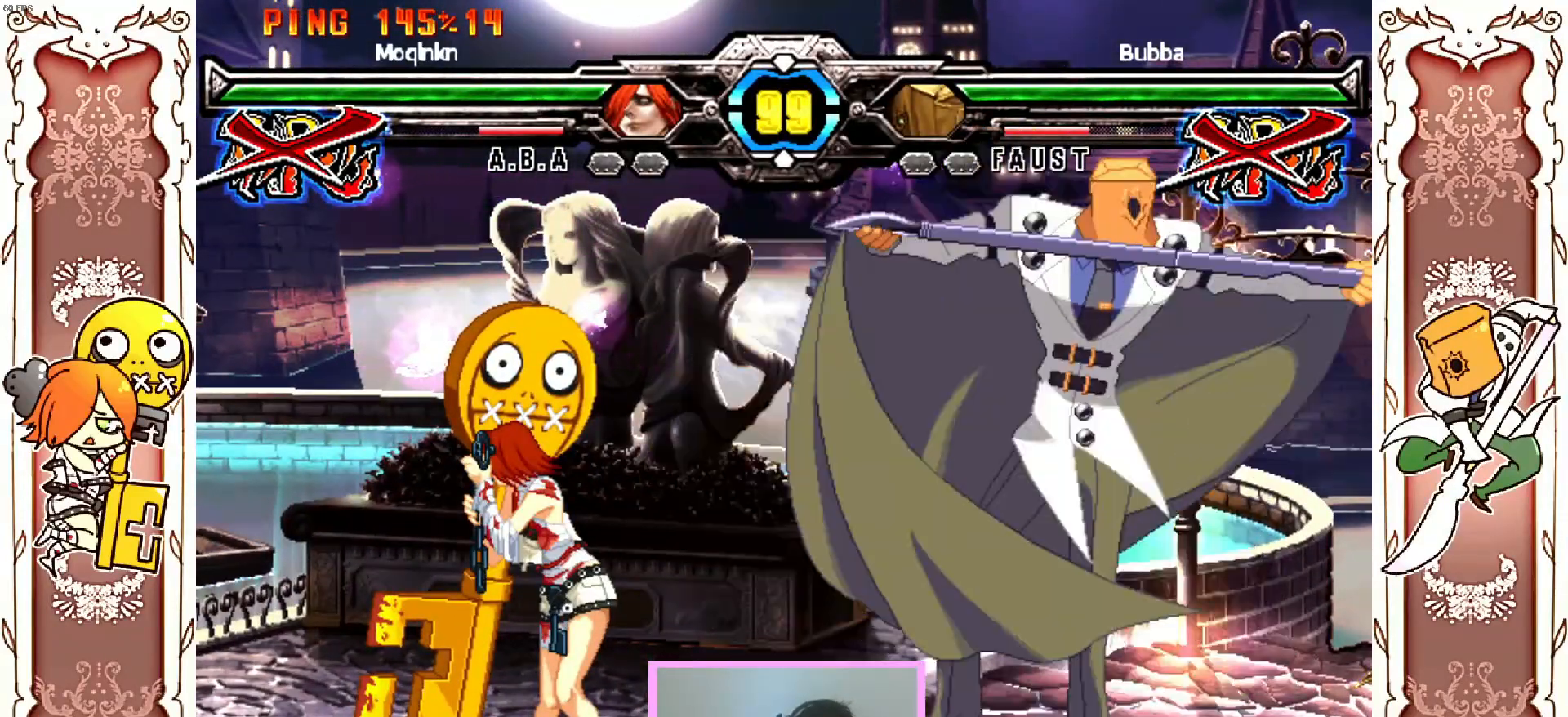
{"dt_ms": 500, "buttons": [], "left_stick": "center", "events": [[50, "A", "up"], [50, "START", "down"], [100, "START", "up"], [117, "A", "down"], [200, "START", "down"], [300, "START", "up"], [400, "START", "down"], [433, "A", "up"], [500, "START", "up"]]}
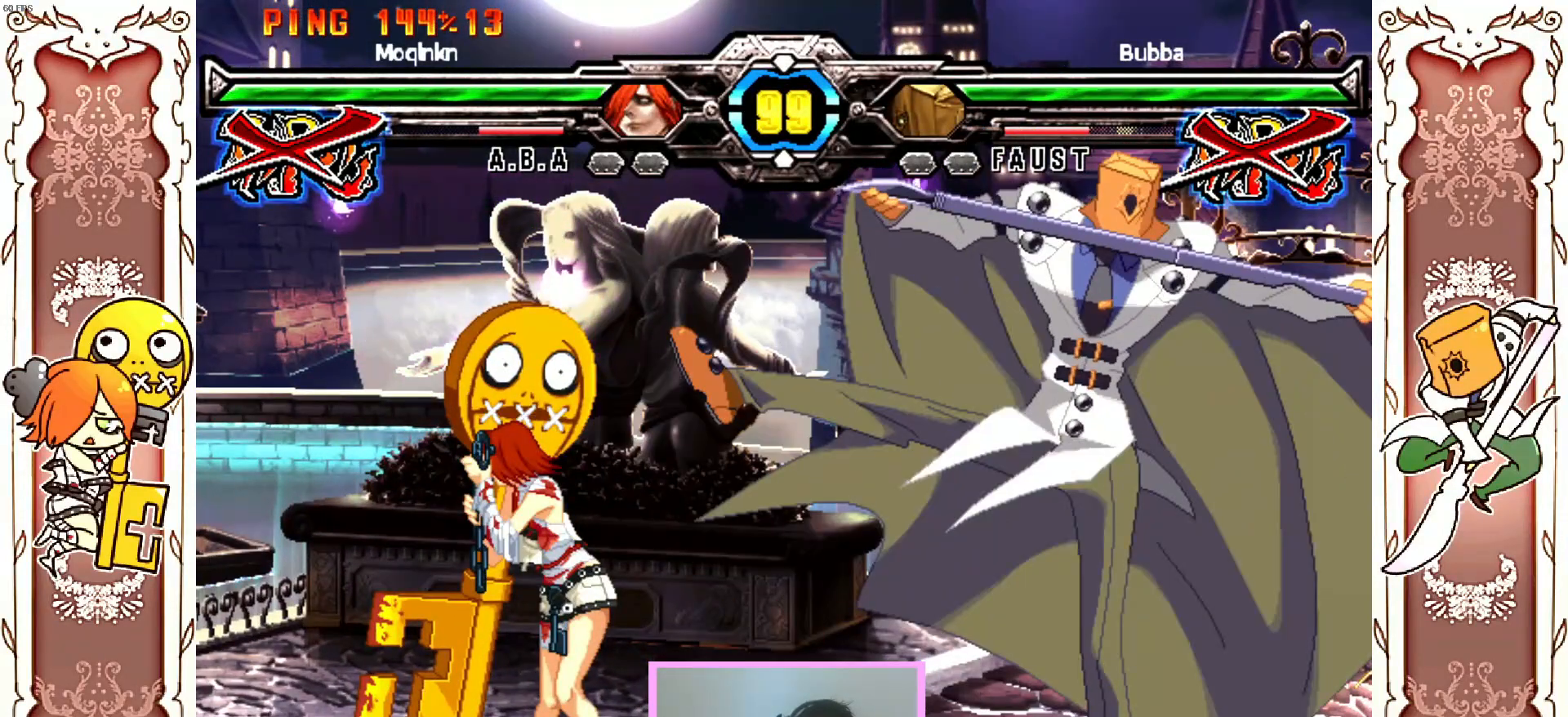
{"dt_ms": 500, "buttons": ["A", "START"], "left_stick": "center", "events": [[17, "A", "down"], [83, "START", "down"], [133, "A", "up"], [183, "START", "up"], [200, "A", "down"], [300, "START", "down"], [333, "A", "up"], [367, "START", "up"], [417, "A", "down"], [467, "START", "down"]]}
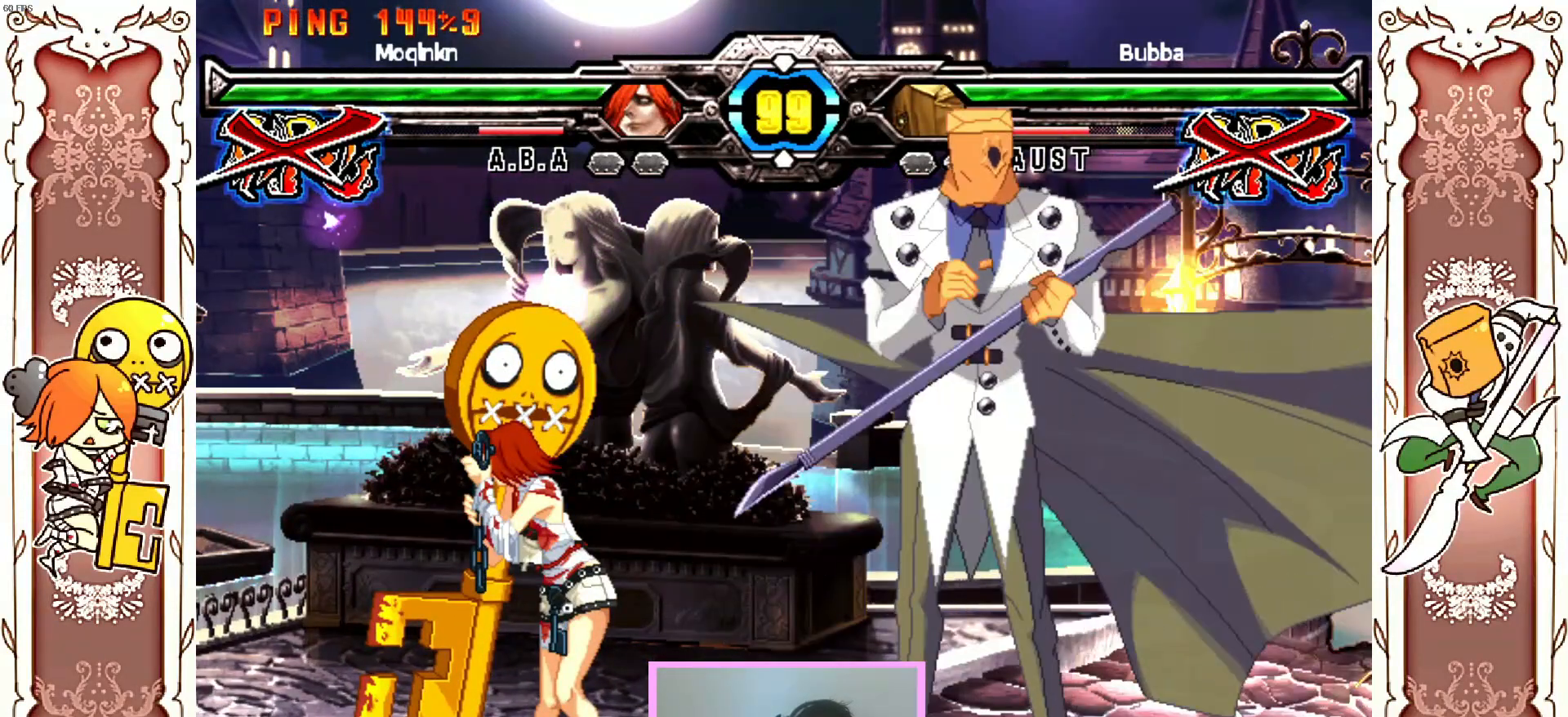
{"dt_ms": 500, "buttons": ["A"], "left_stick": "center", "events": [[17, "A", "up"], [67, "START", "up"], [100, "A", "down"], [183, "START", "down"], [233, "A", "up"], [300, "A", "down"], [300, "START", "up"], [350, "START", "down"], [417, "A", "up"], [450, "A", "down"], [467, "START", "up"]]}
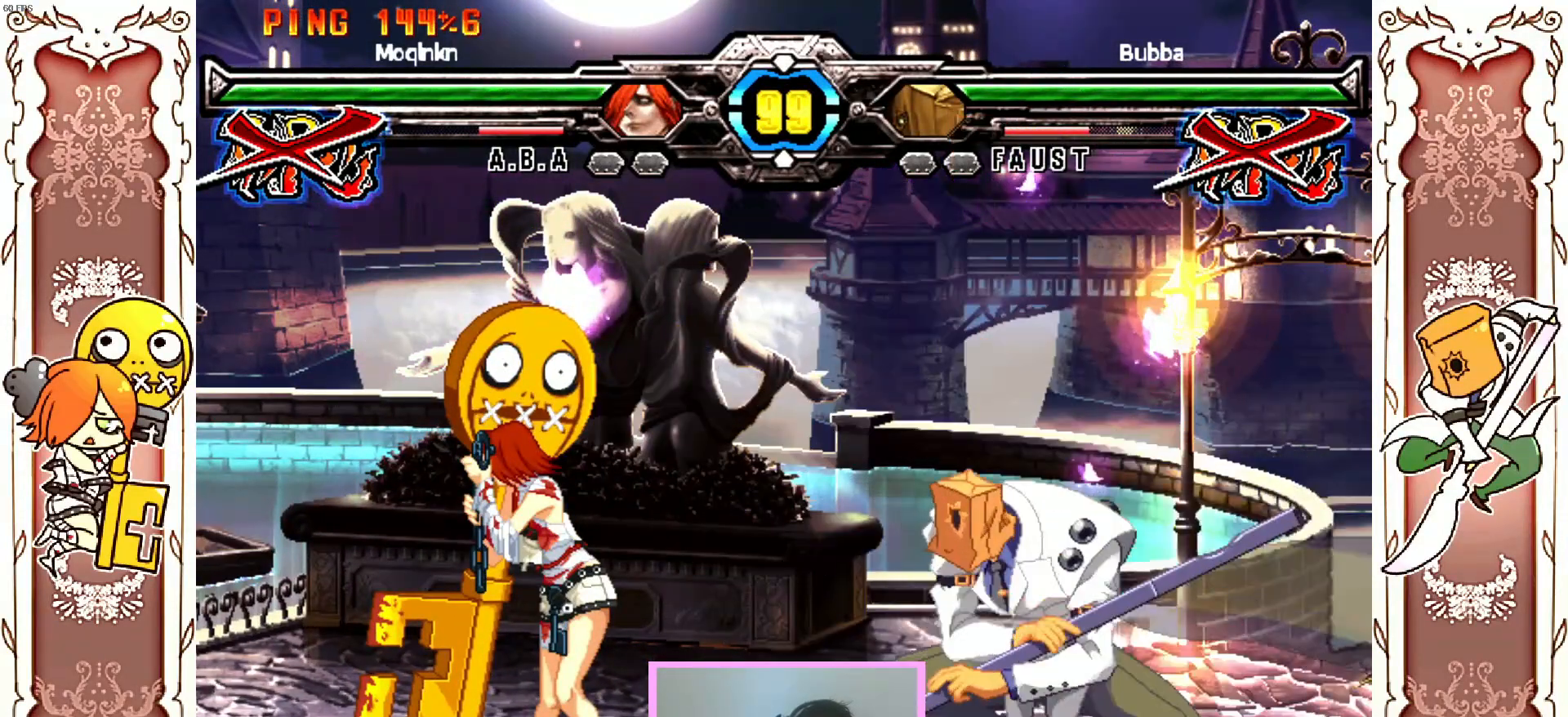
{"dt_ms": 500, "buttons": [], "left_stick": "center", "events": [[33, "R2", "down"], [67, "Y", "down"], [83, "A", "up"], [83, "B", "down"], [100, "X", "down"], [117, "A", "down"], [133, "R2", "up"], [133, "Y", "up"], [167, "B", "up"], [167, "X", "up"], [217, "A", "up"]]}
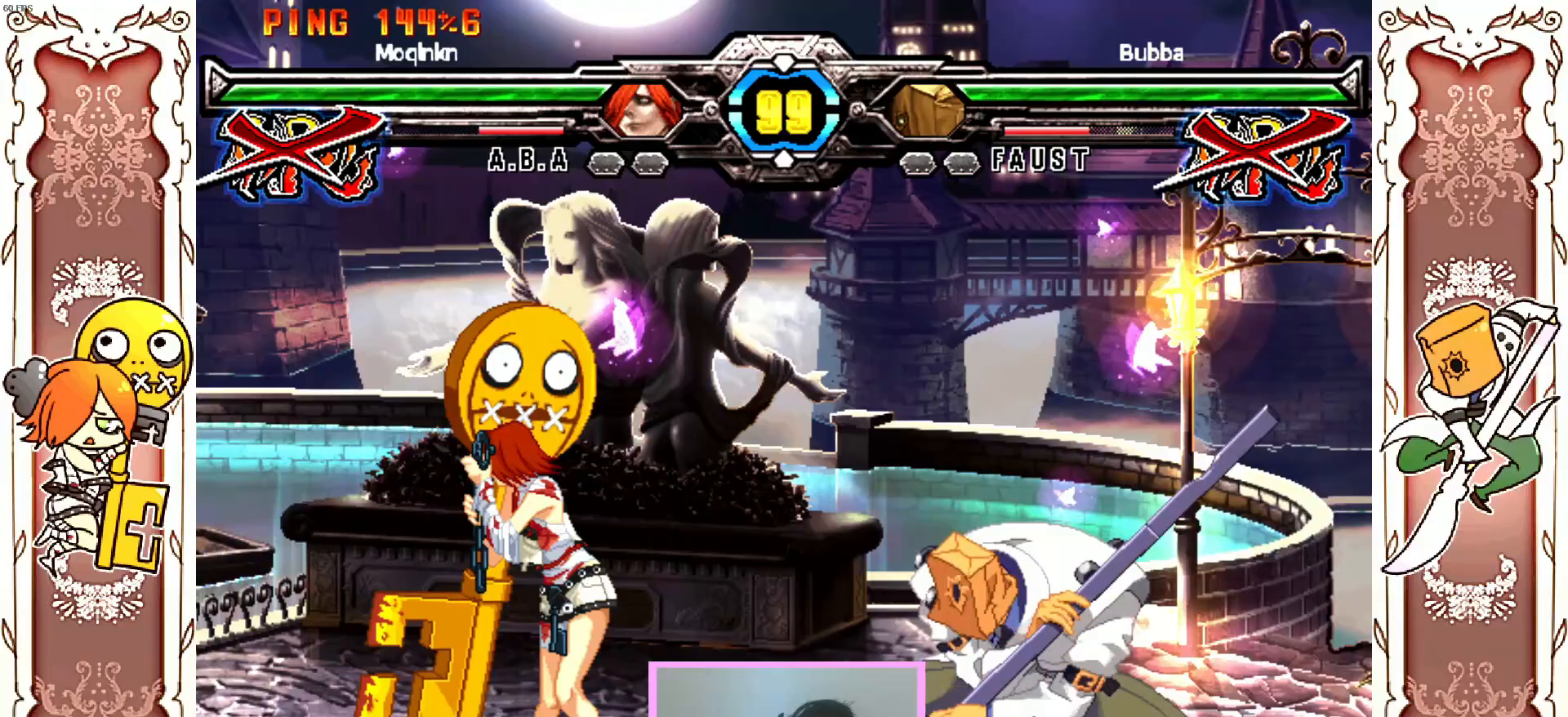
{"dt_ms": 500, "buttons": ["Y"], "left_stick": "center", "events": [[50, "A", "down"], [67, "X", "down"], [67, "Y", "down"], [83, "X", "up"], [100, "X", "down"], [117, "X", "up"], [133, "A", "up"], [133, "Y", "up"], [300, "A", "down"], [317, "X", "down"], [317, "Y", "down"], [400, "A", "up"], [500, "X", "up"]]}